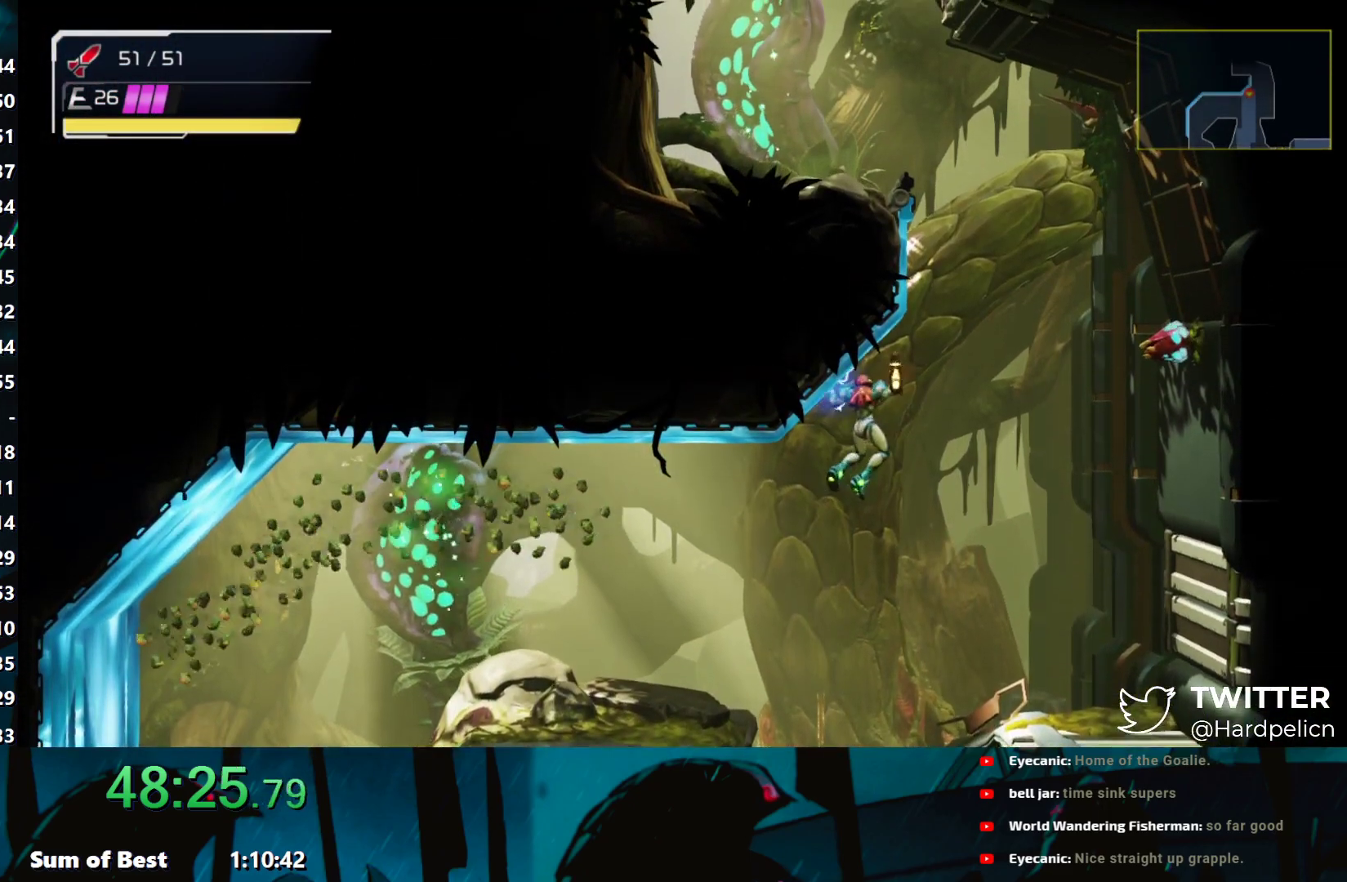
Gameplay with a controller (Nintendo layout); each line is a JSON object with the inputs held at the frame after it. "events" lists button and stick changes between this image and that frame as [ms after this image, input, new state], when the widget could be followed in between. Not read: L3 R3 right_stick.
{"buttons": ["B", "Y"], "left_stick": "left", "events": [[350, "B", "down"], [433, "left_stick", "left"]]}
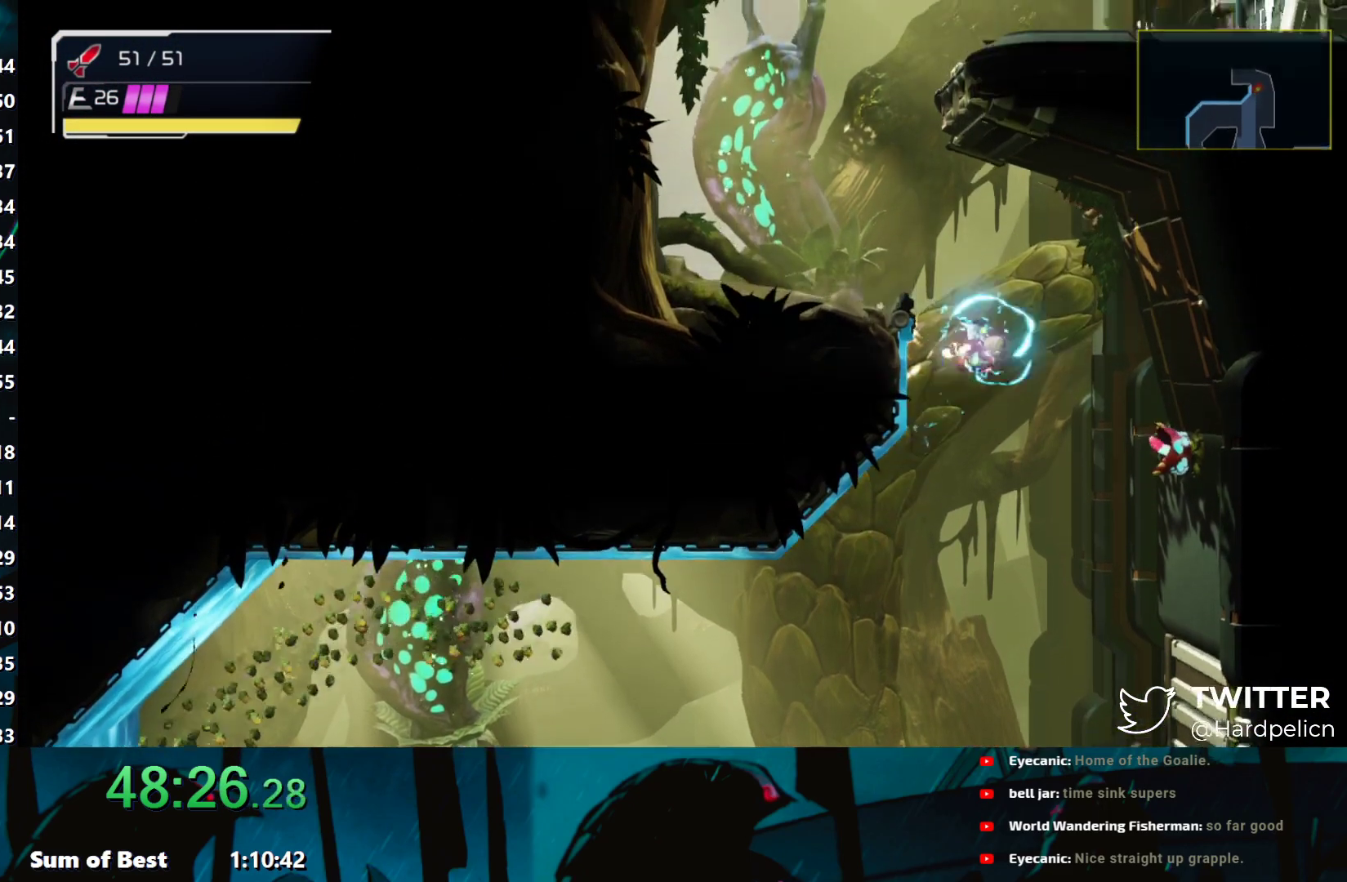
{"buttons": ["B", "Y"], "left_stick": "right", "events": [[267, "B", "up"], [383, "B", "down"], [450, "left_stick", "right"]]}
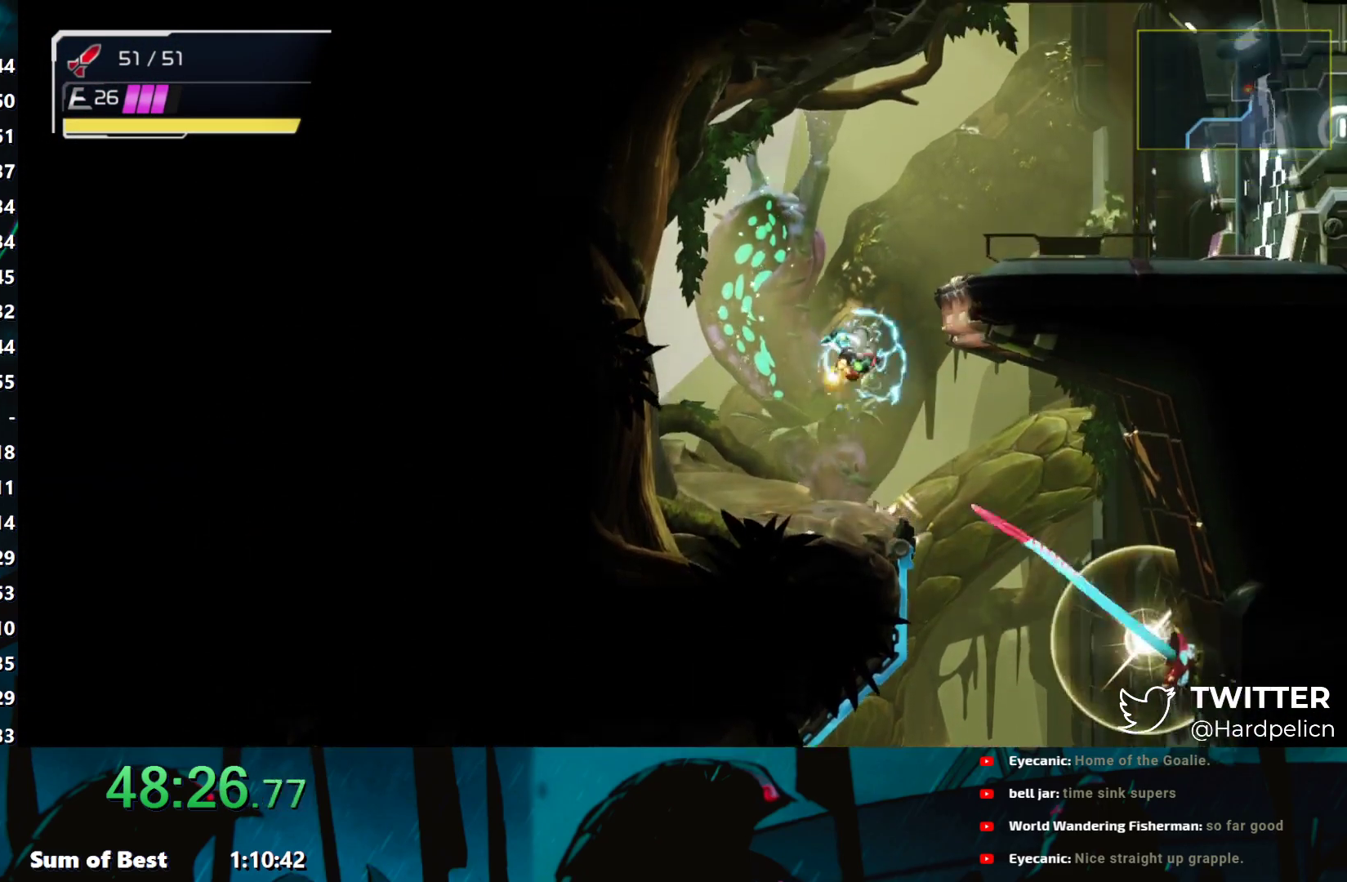
{"buttons": [], "left_stick": "right", "events": [[183, "A", "down"], [217, "Y", "up"], [267, "B", "up"], [367, "A", "up"]]}
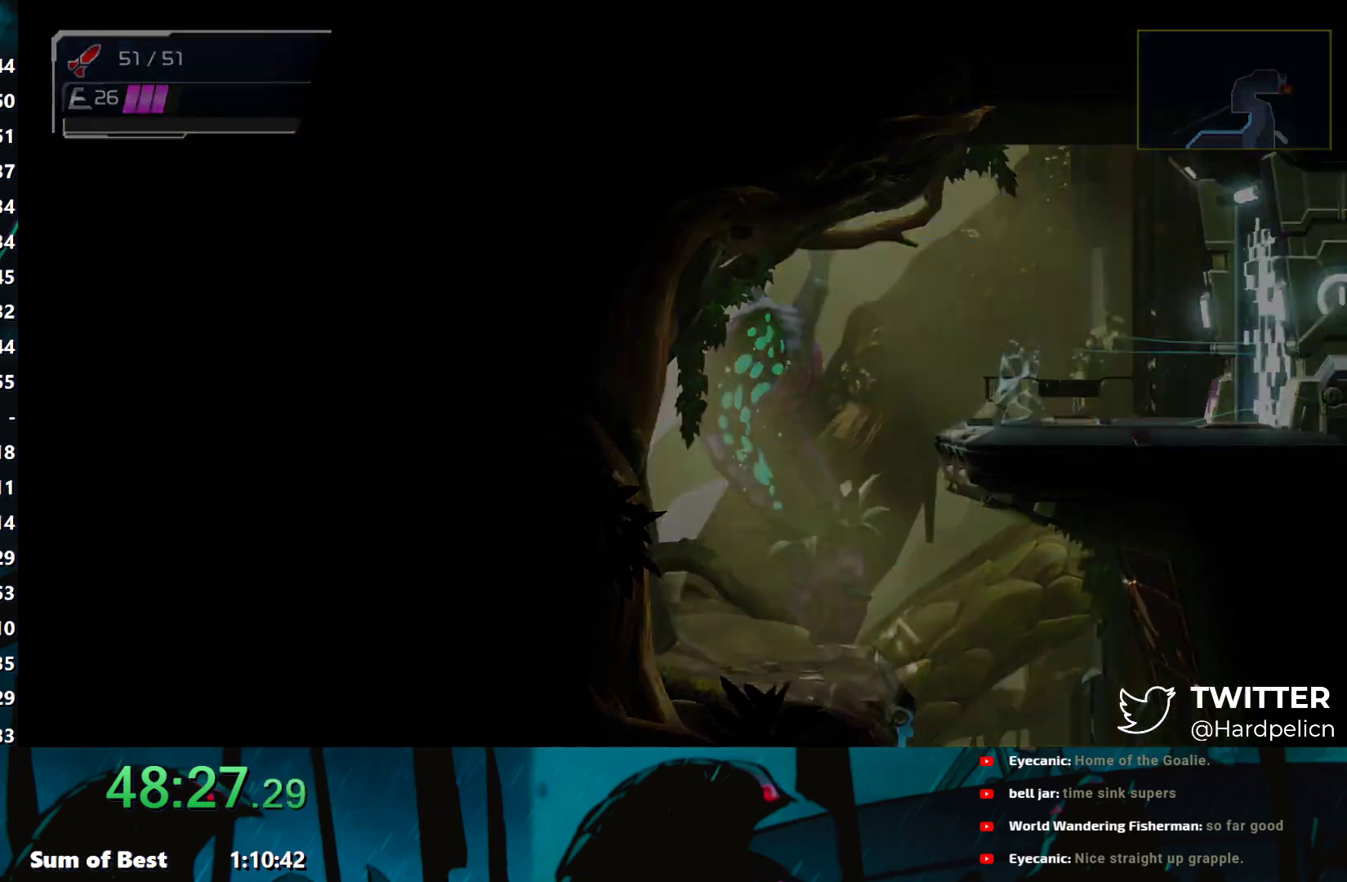
{"buttons": ["B"], "left_stick": "left", "events": [[333, "B", "down"], [383, "left_stick", "left"]]}
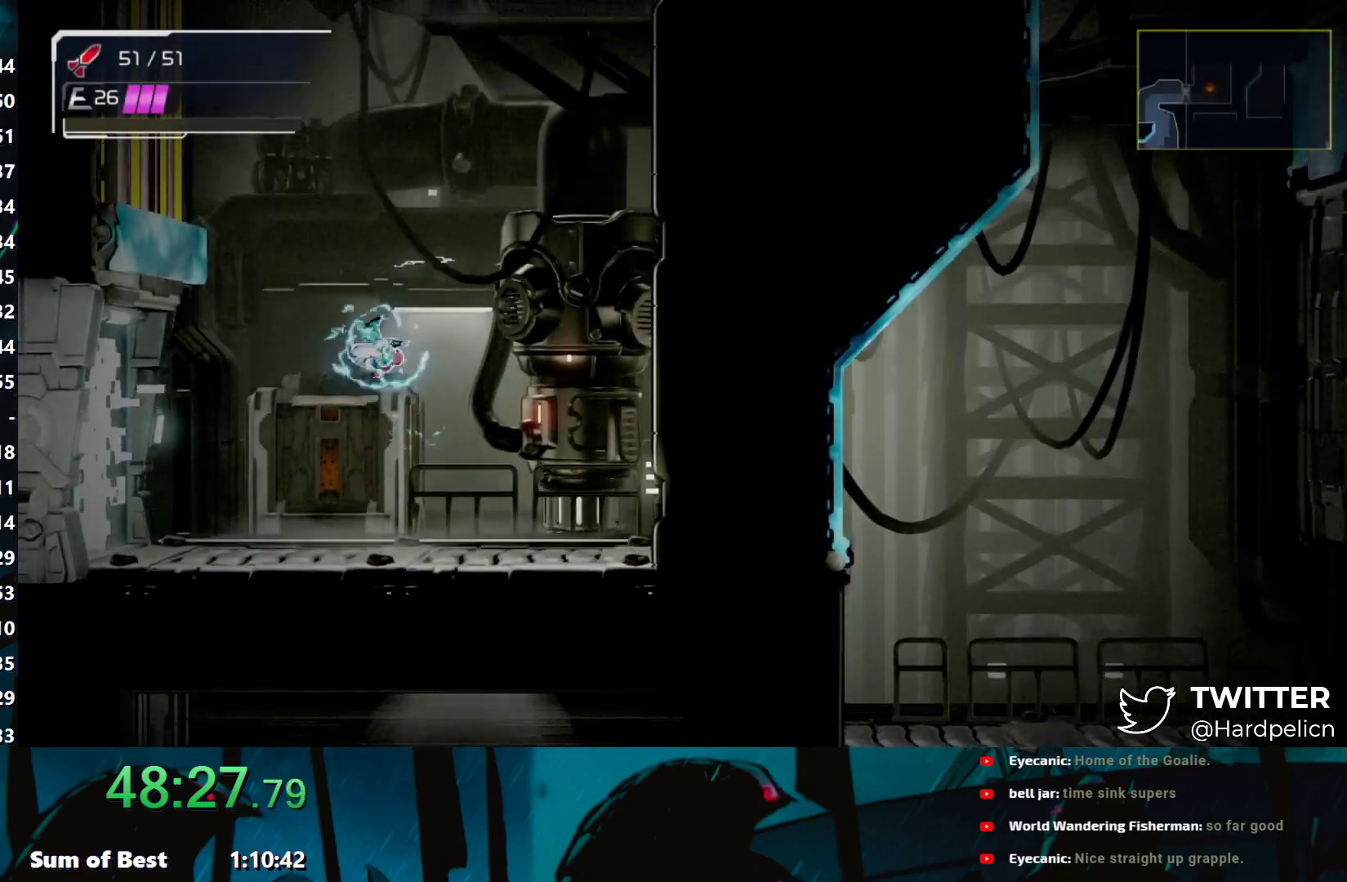
{"buttons": [], "left_stick": "left", "events": [[317, "B", "up"]]}
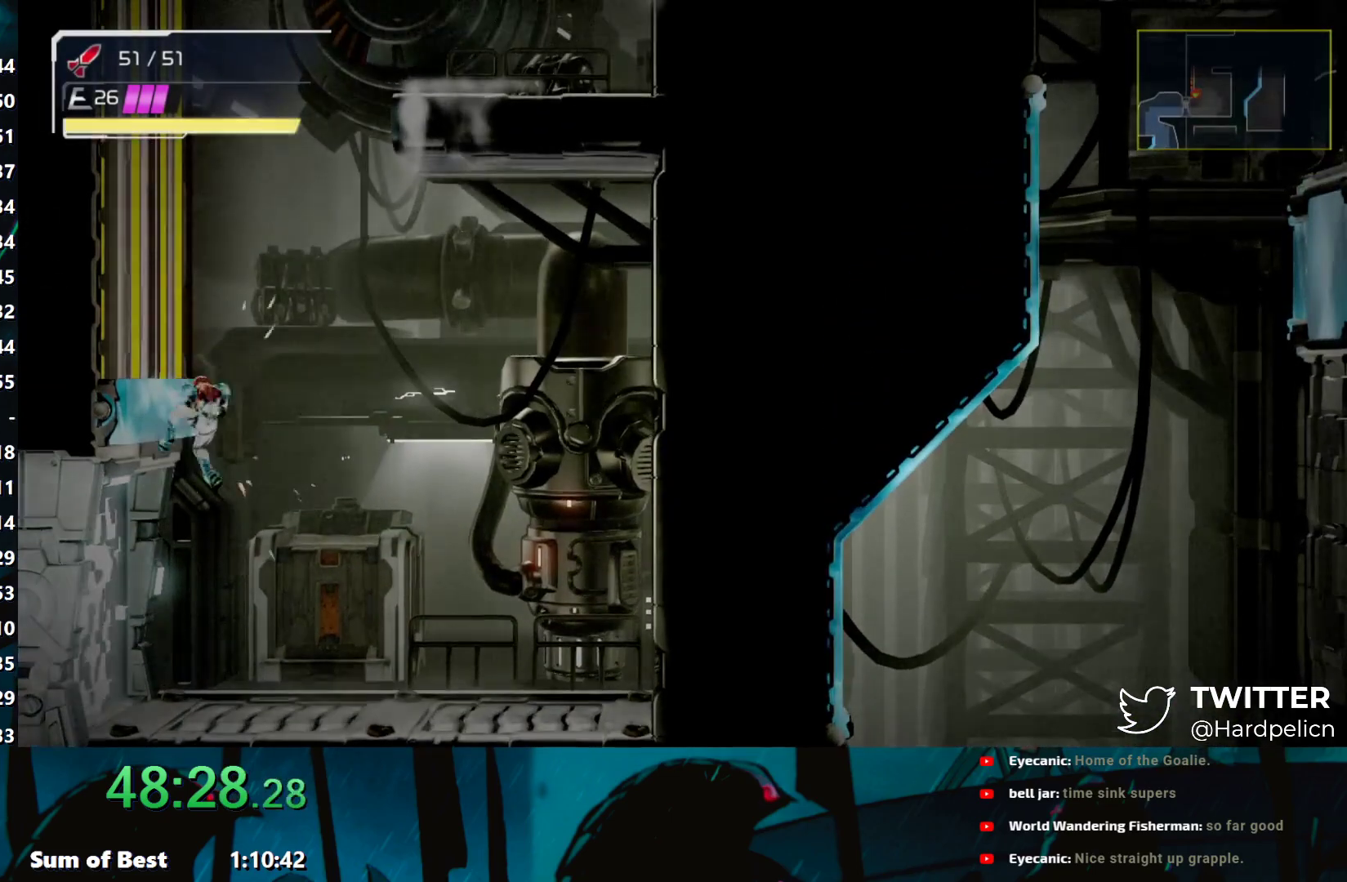
{"buttons": [], "left_stick": "center", "events": [[183, "left_stick", "center"]]}
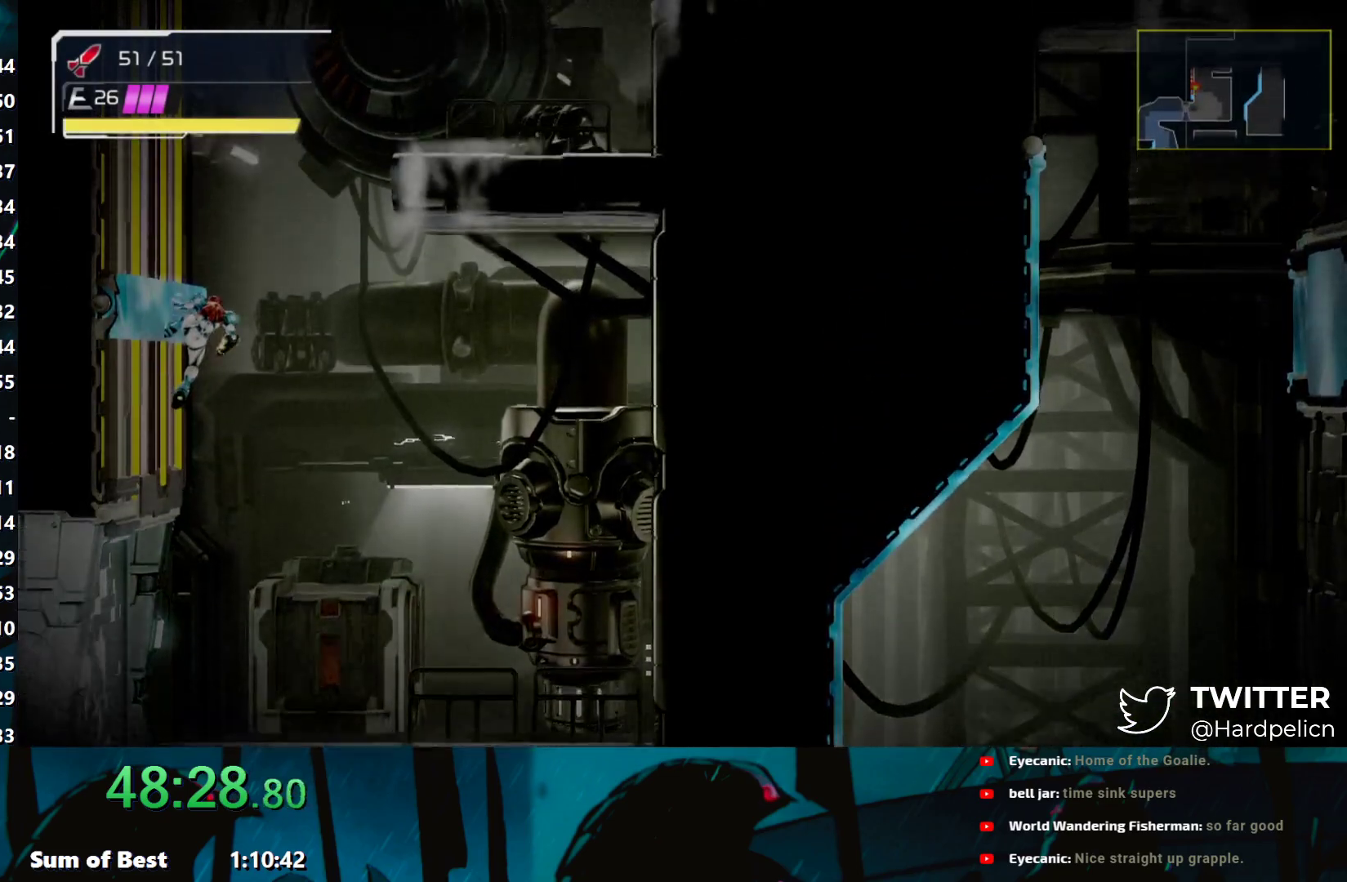
{"buttons": ["A"], "left_stick": "right", "events": [[50, "left_stick", "right"], [300, "B", "down"], [417, "A", "down"], [500, "B", "up"]]}
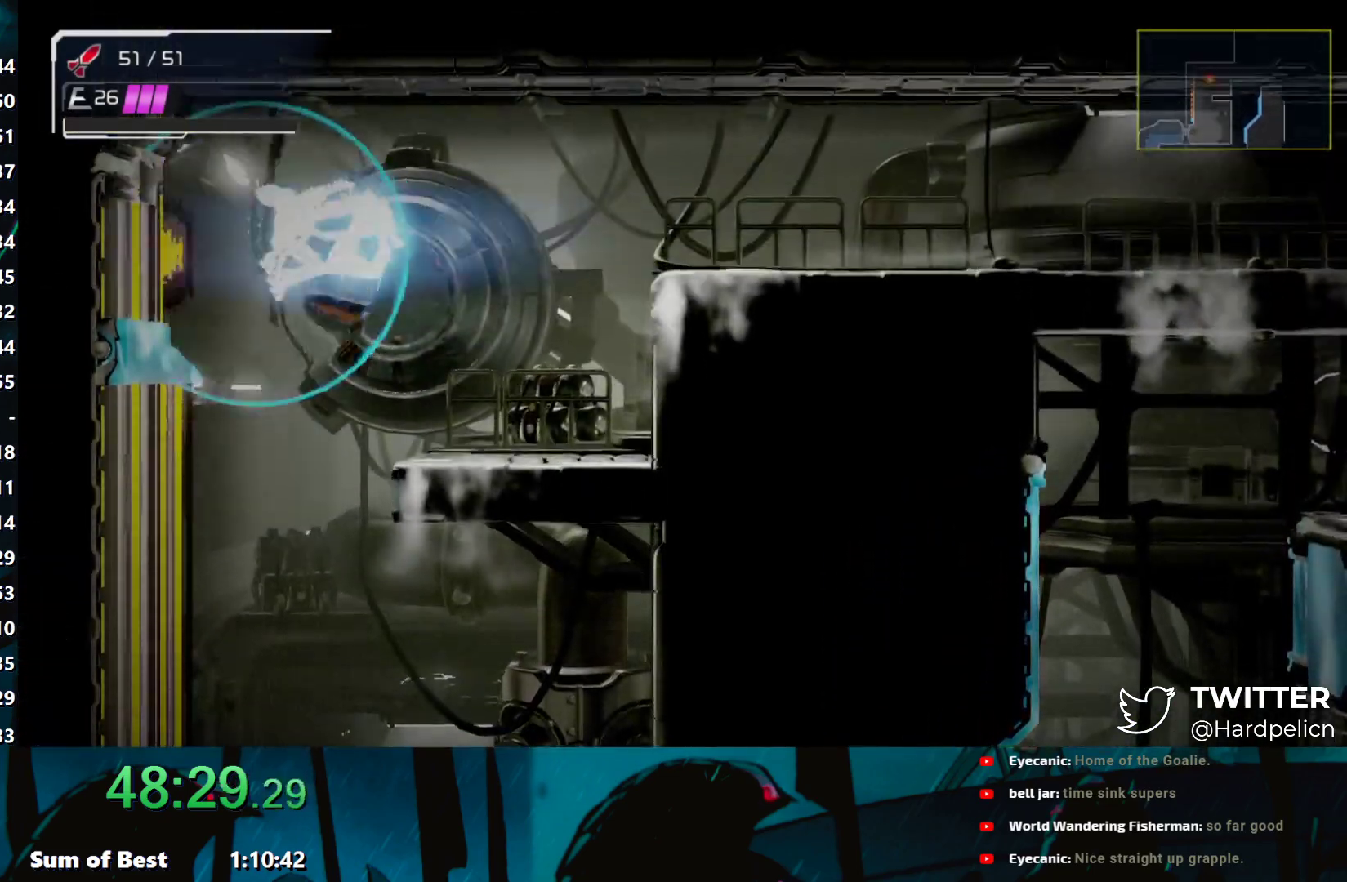
{"buttons": [], "left_stick": "right", "events": [[67, "A", "up"], [233, "A", "down"], [333, "A", "up"]]}
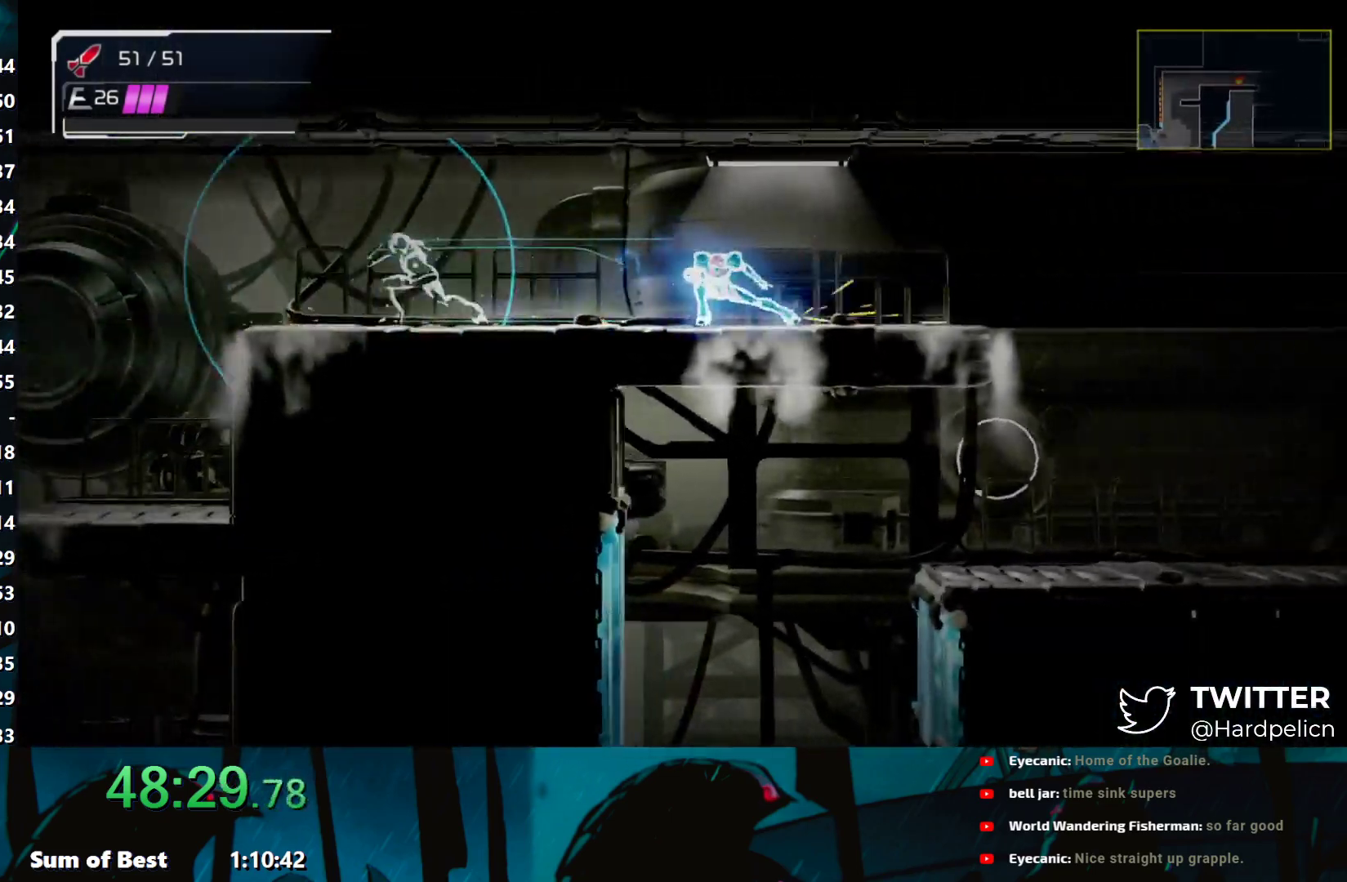
{"buttons": ["B"], "left_stick": "left", "events": [[50, "A", "down"], [133, "A", "up"], [283, "left_stick", "left"], [483, "B", "down"]]}
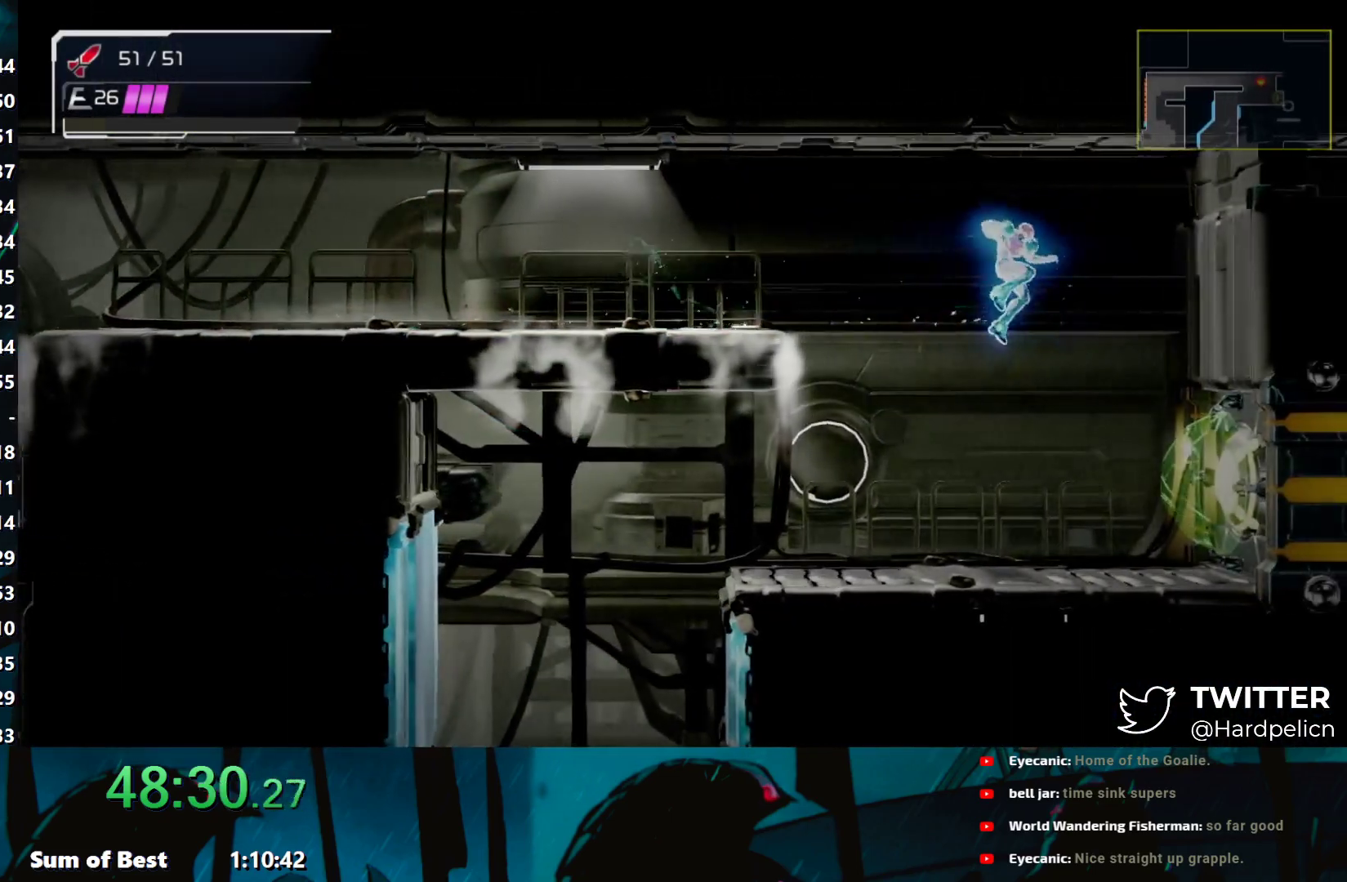
{"buttons": ["L2"], "left_stick": "down-left", "events": [[67, "left_stick", "down-left"], [117, "B", "up"], [467, "L2", "down"]]}
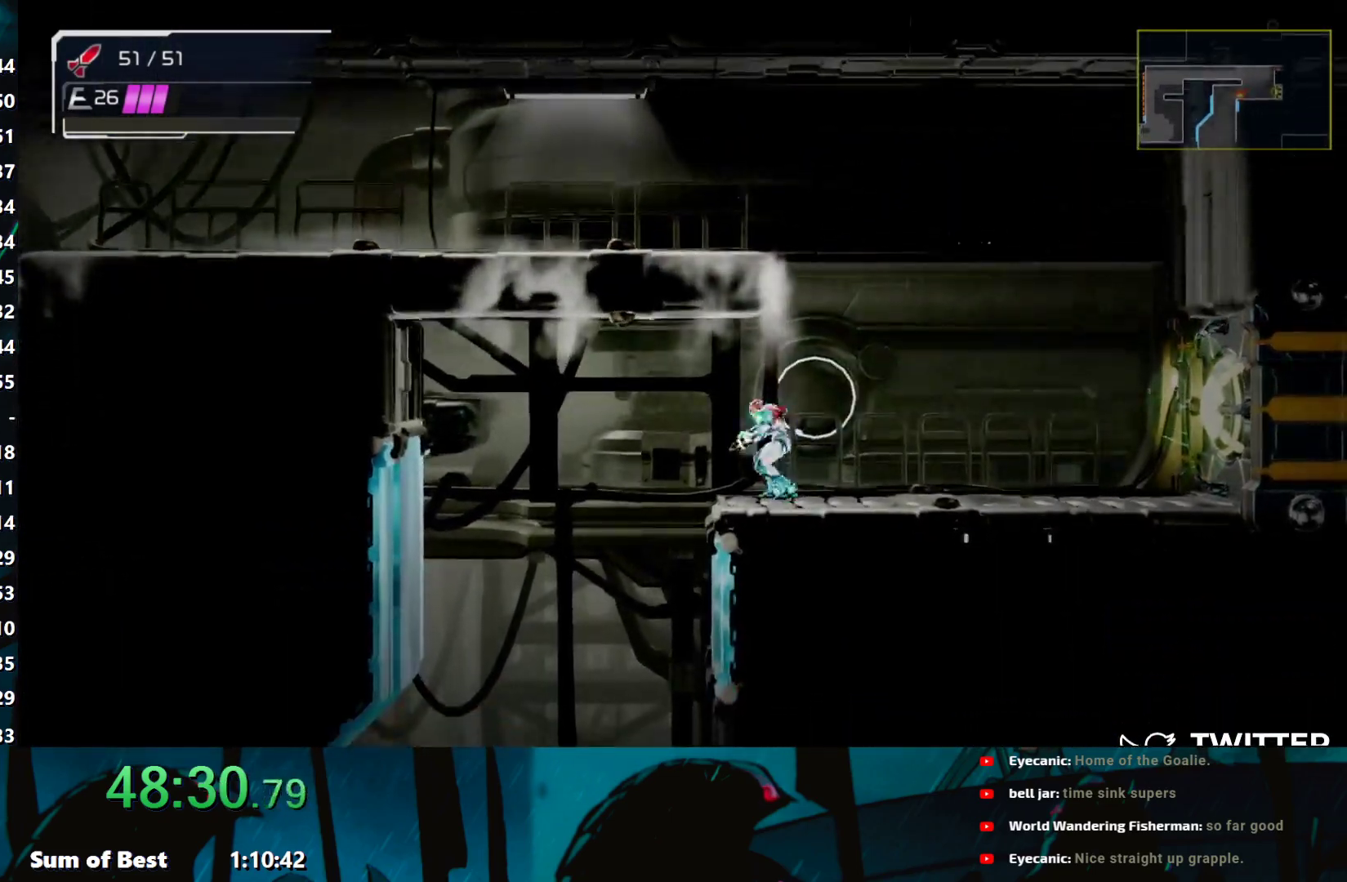
{"buttons": [], "left_stick": "down-left", "events": [[117, "L2", "up"], [267, "left_stick", "down"], [467, "left_stick", "down-left"]]}
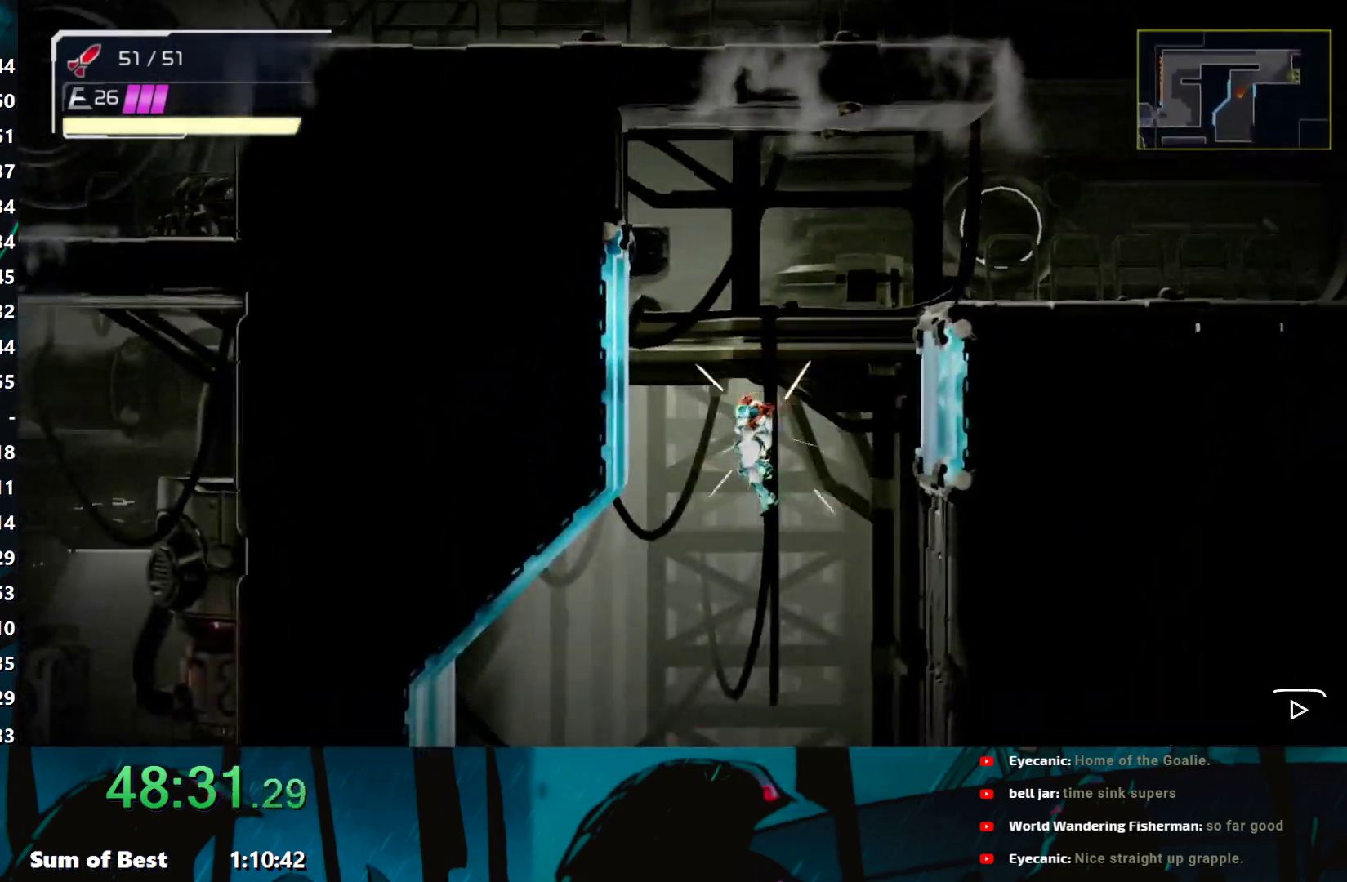
{"buttons": [], "left_stick": "down-left", "events": [[233, "left_stick", "left"], [450, "left_stick", "down-left"]]}
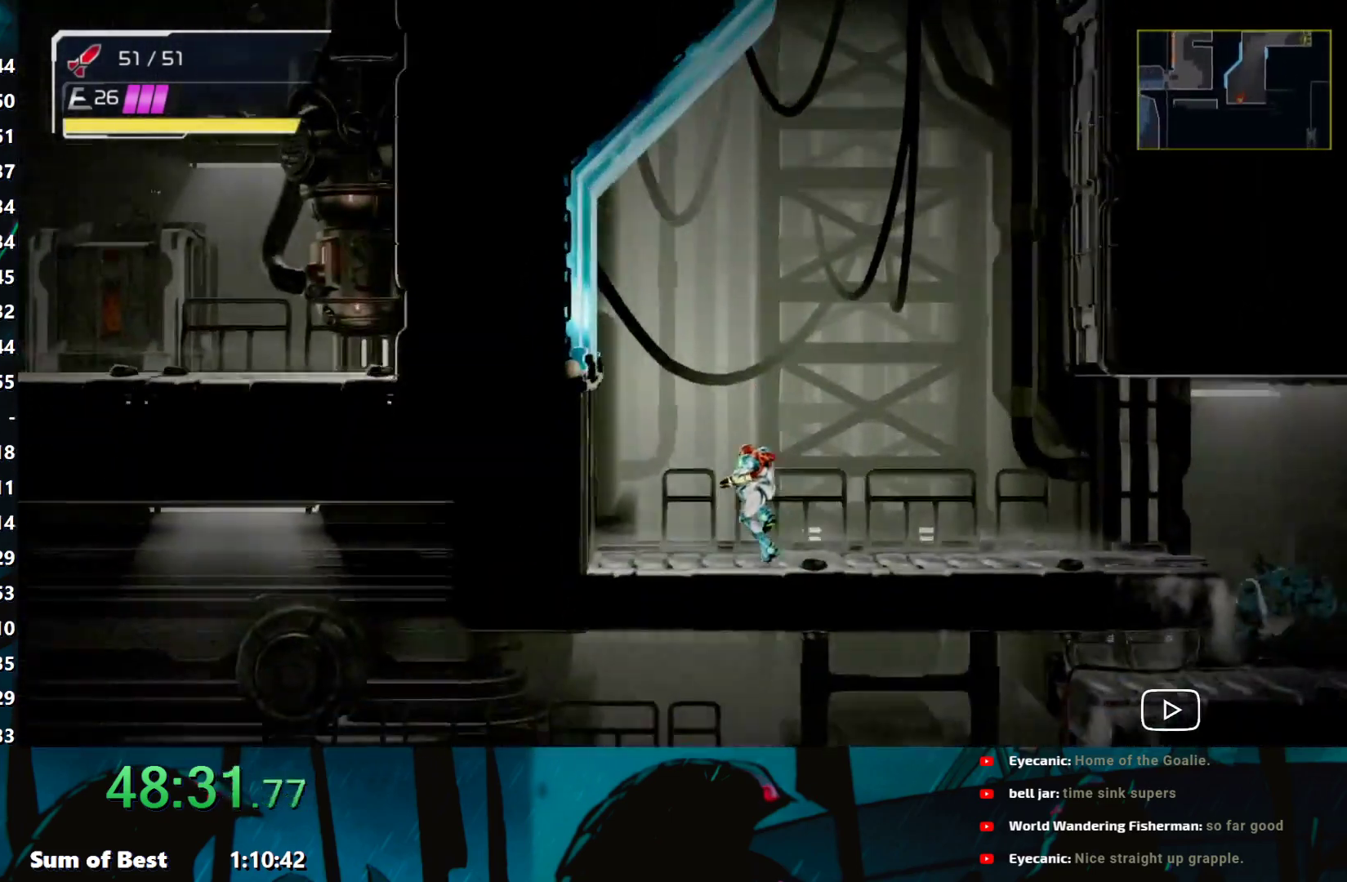
{"buttons": ["Y"], "left_stick": "down-left", "events": [[17, "L2", "down"], [67, "Y", "down"], [117, "L2", "up"], [133, "Y", "up"], [233, "Y", "down"], [267, "Y", "up"], [333, "Y", "down"], [417, "Y", "up"], [467, "Y", "down"]]}
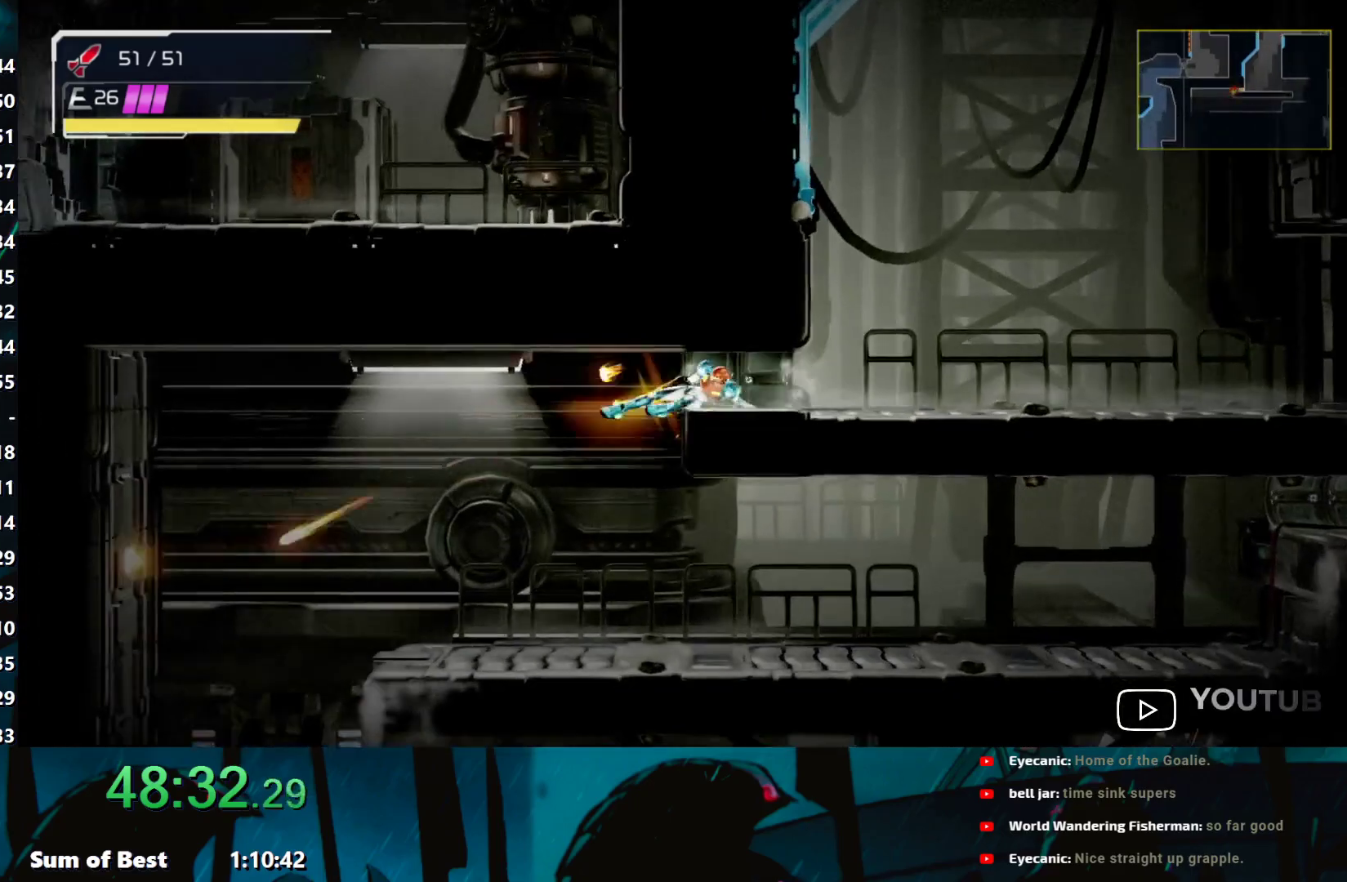
{"buttons": [], "left_stick": "left", "events": [[33, "Y", "up"], [300, "left_stick", "left"]]}
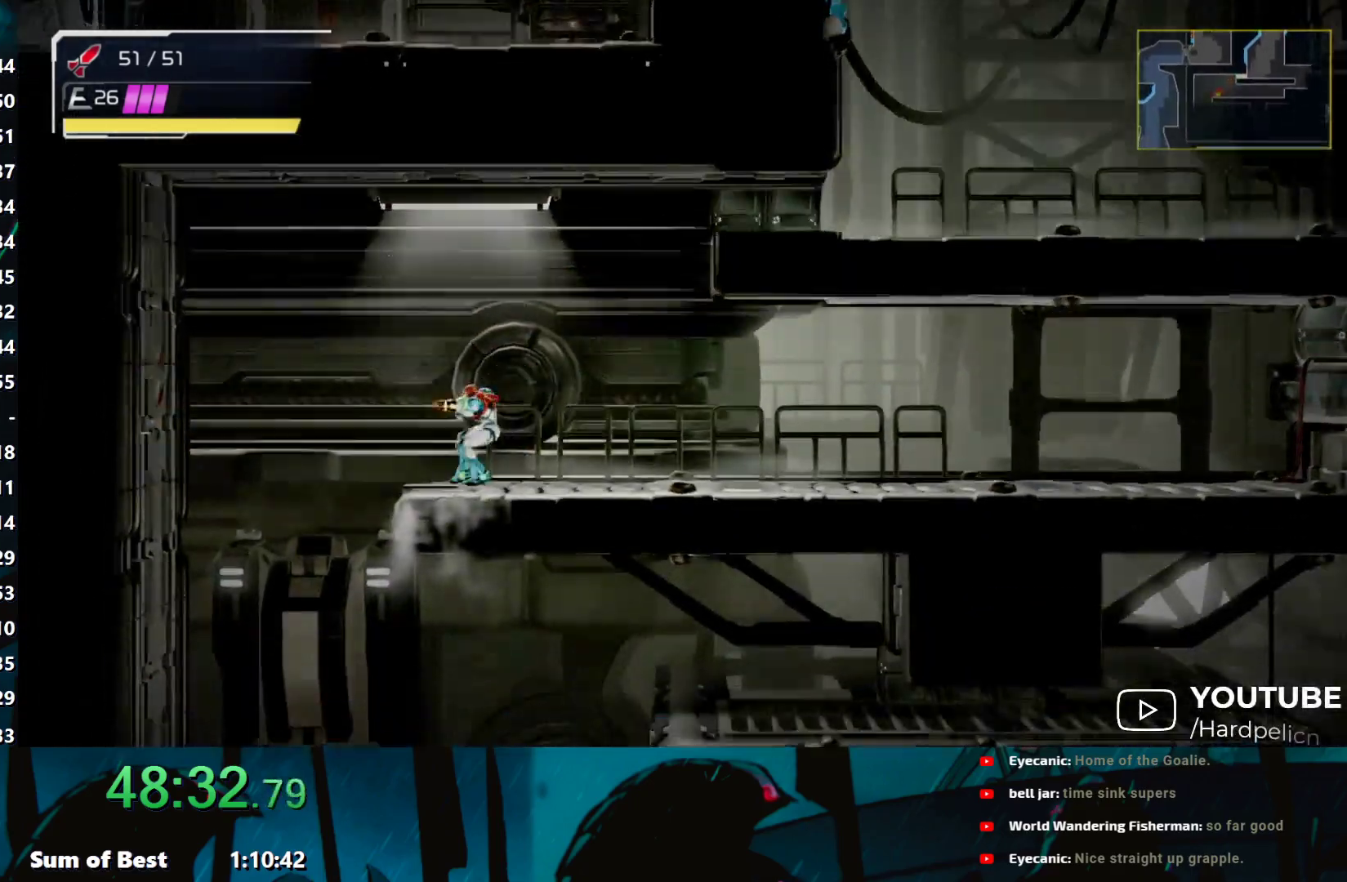
{"buttons": [], "left_stick": "down-left", "events": [[317, "left_stick", "down-left"]]}
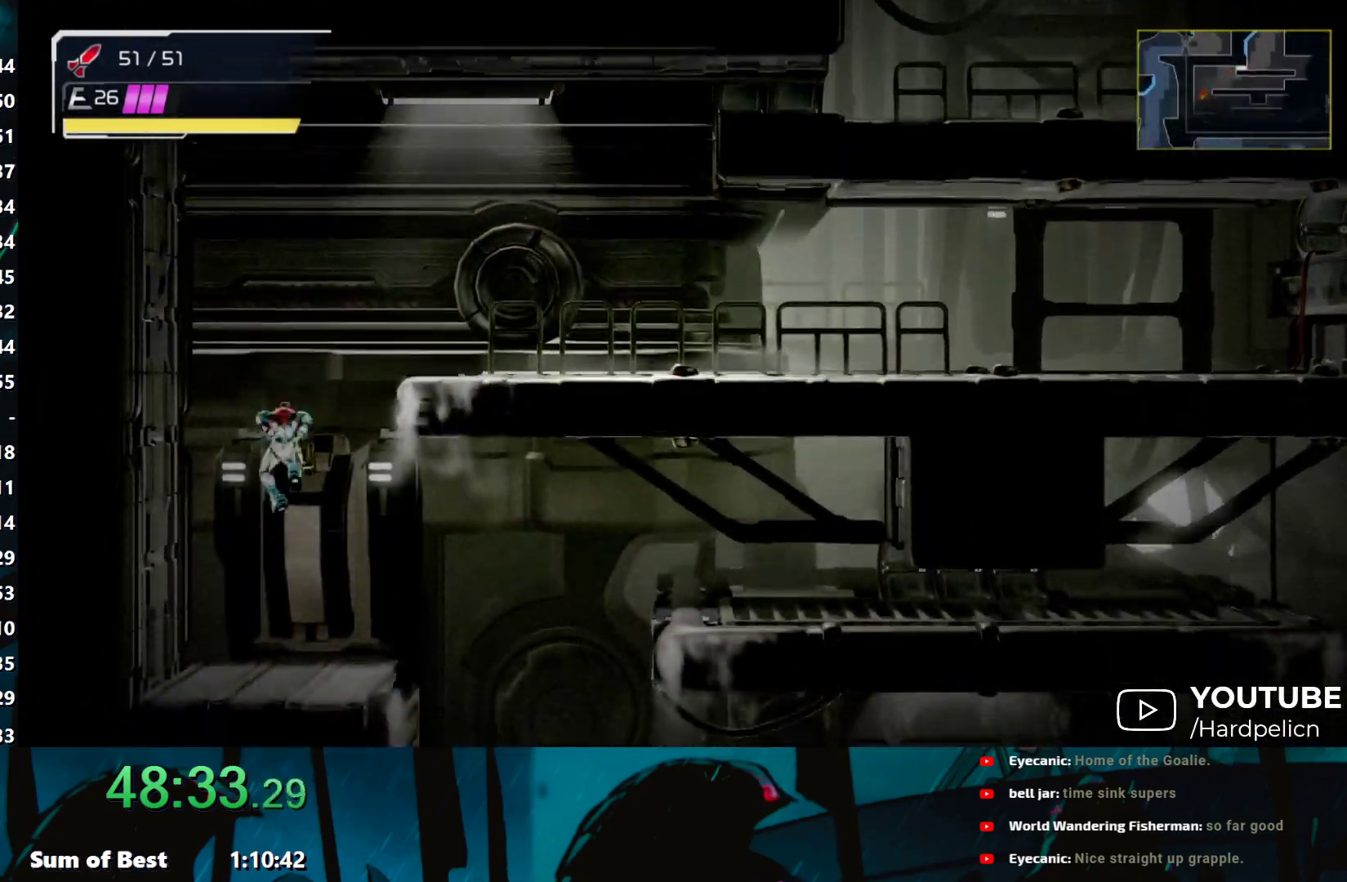
{"buttons": [], "left_stick": "right", "events": [[17, "left_stick", "right"], [83, "A", "down"], [167, "A", "up"]]}
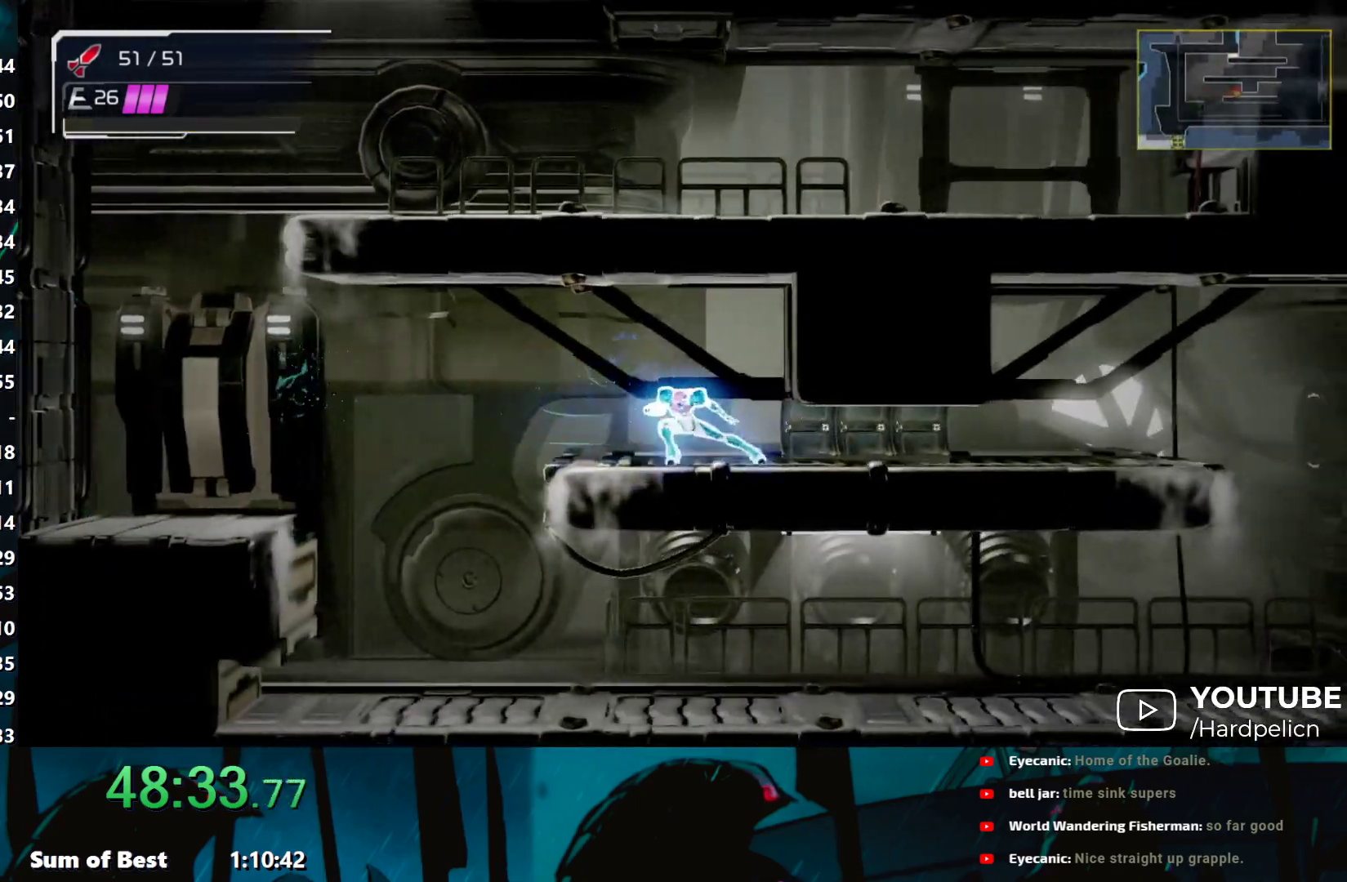
{"buttons": [], "left_stick": "right", "events": [[17, "L2", "down"], [83, "L2", "up"], [283, "Y", "down"], [333, "Y", "up"], [417, "Y", "down"], [467, "Y", "up"]]}
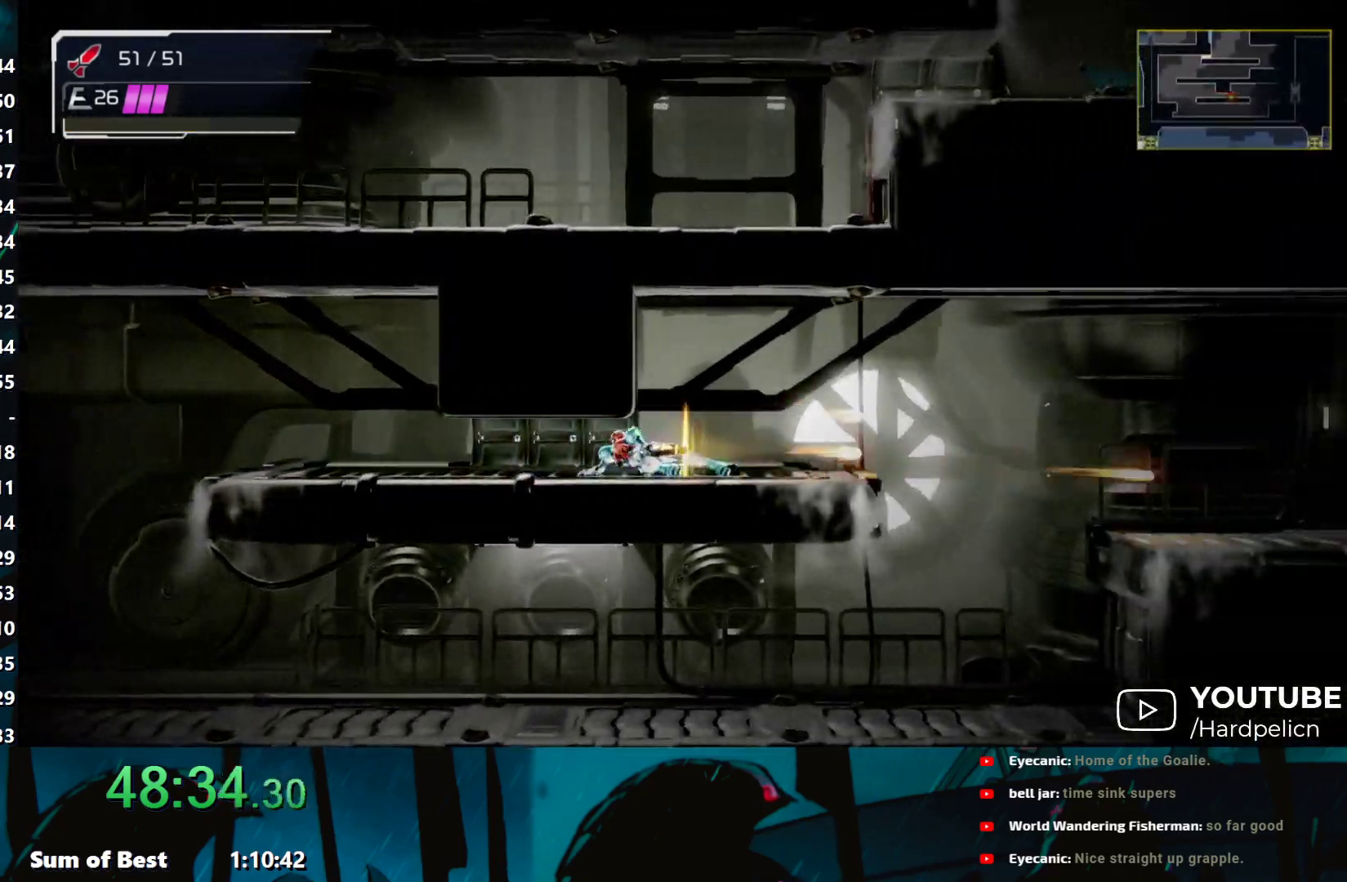
{"buttons": ["A"], "left_stick": "right", "events": [[67, "Y", "down"], [100, "Y", "up"], [183, "A", "down"], [283, "A", "up"], [500, "A", "down"]]}
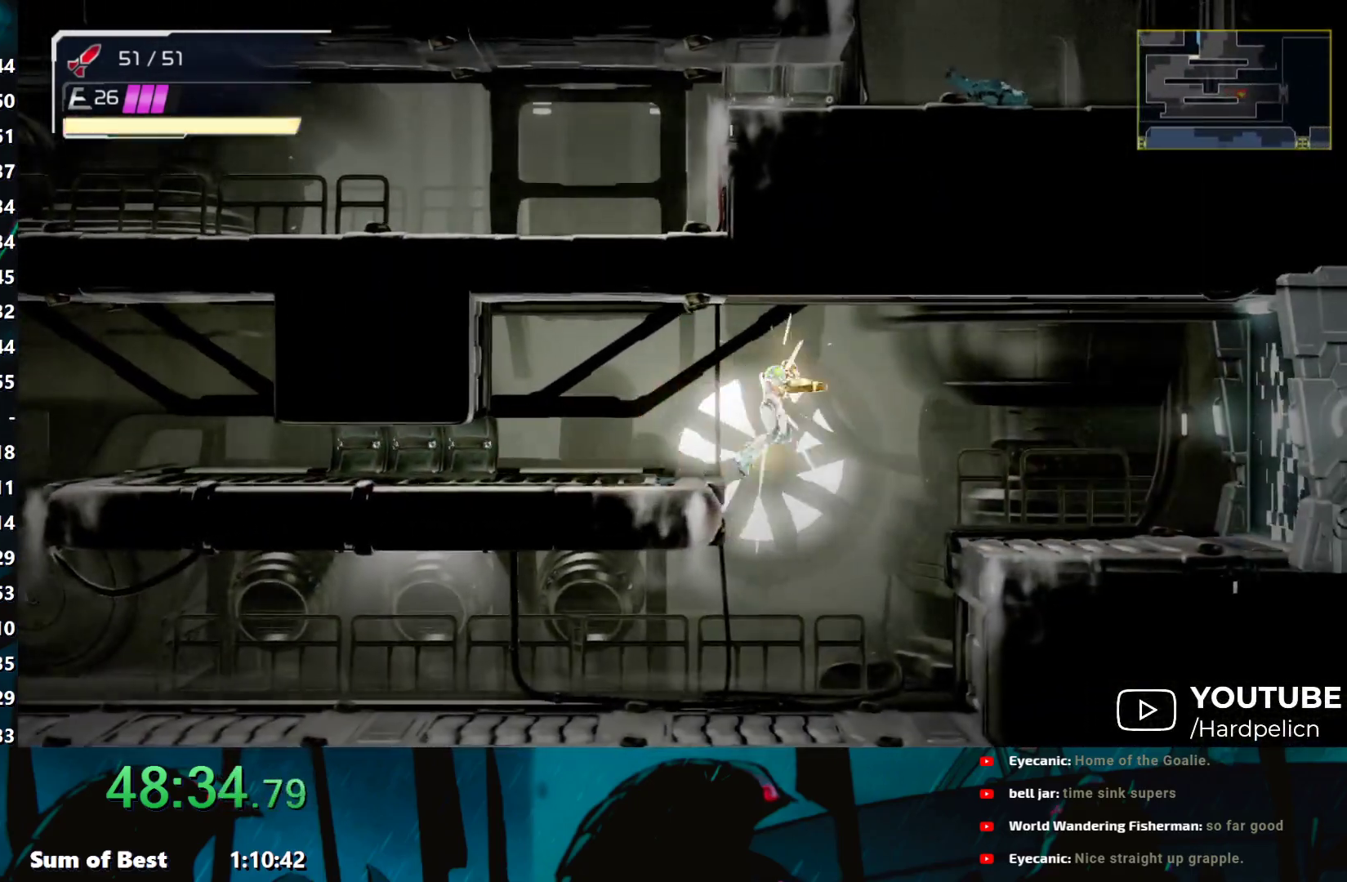
{"buttons": [], "left_stick": "right", "events": [[83, "A", "up"], [333, "A", "down"], [467, "A", "up"]]}
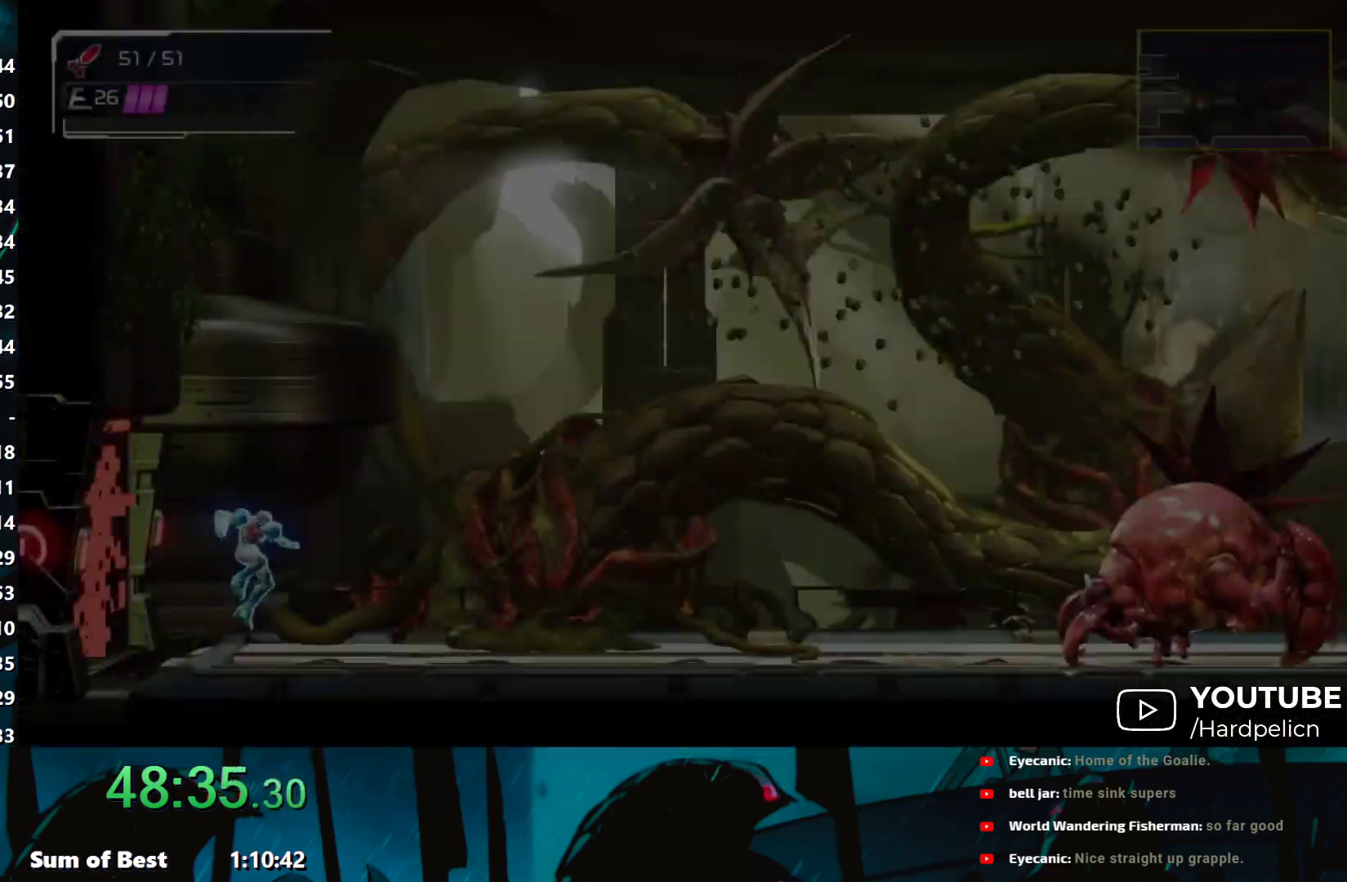
{"buttons": [], "left_stick": "right", "events": []}
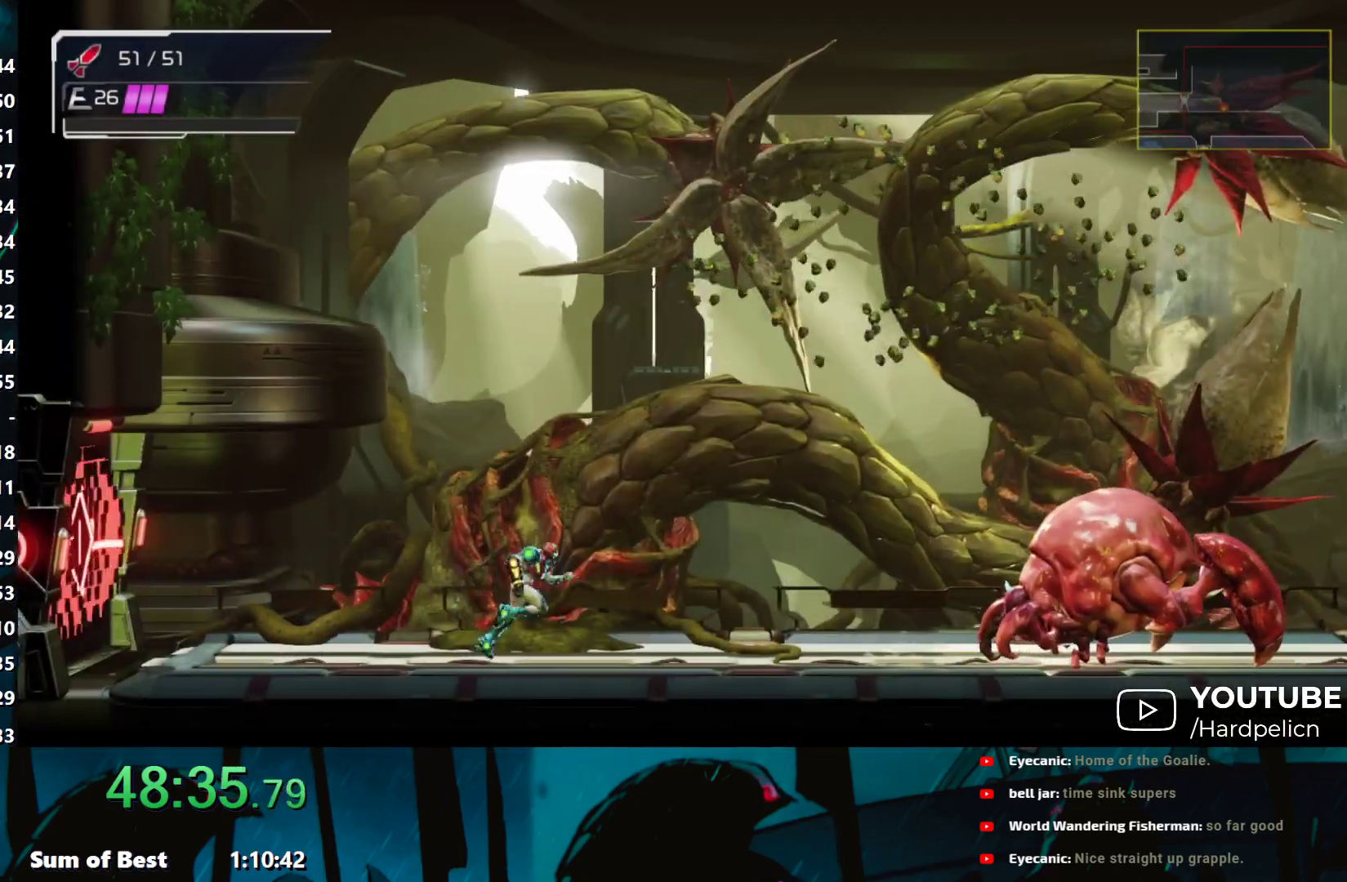
{"buttons": [], "left_stick": "right", "events": [[367, "B", "down"], [433, "B", "up"]]}
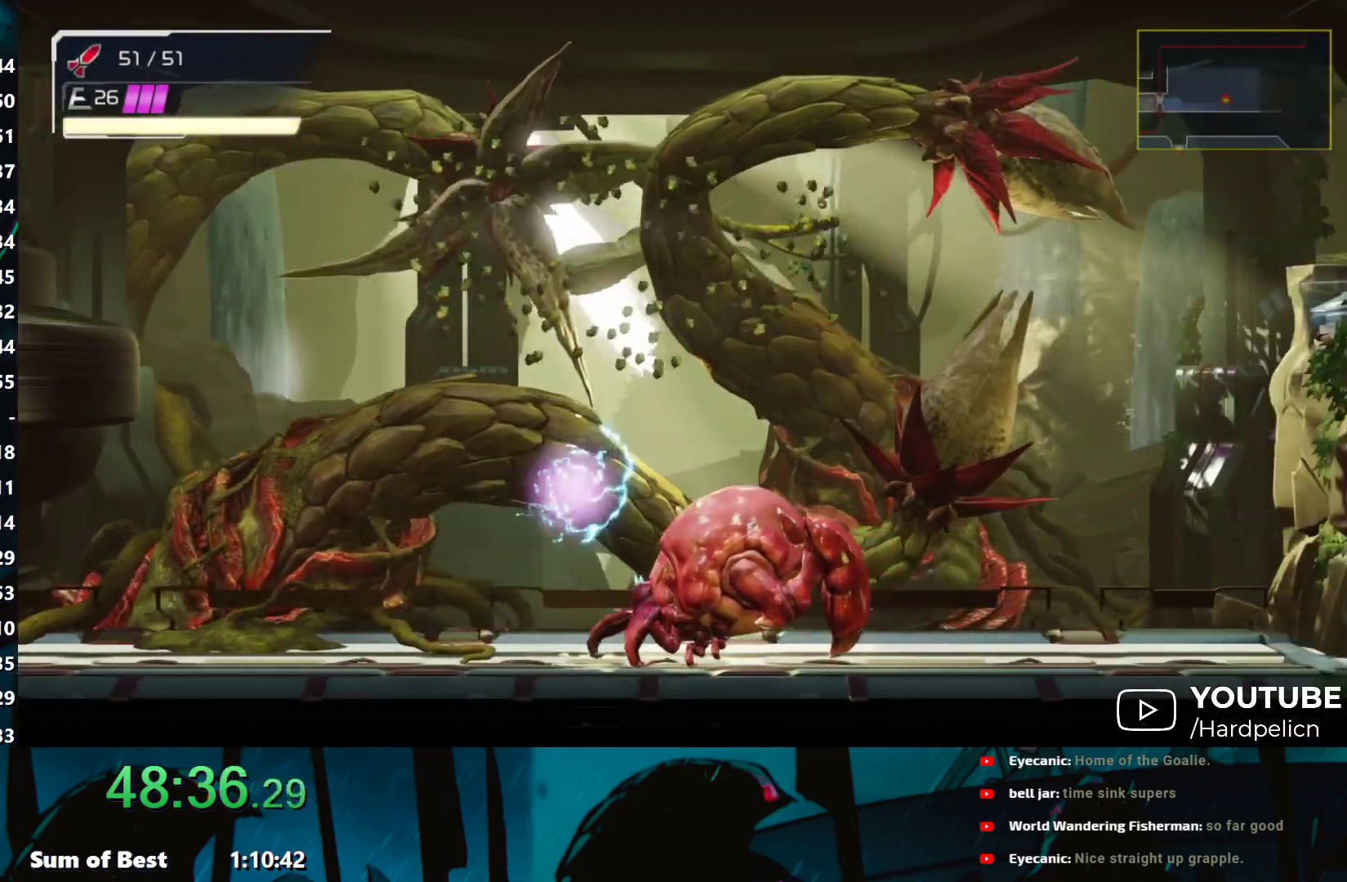
{"buttons": [], "left_stick": "up-right", "events": [[217, "left_stick", "up-right"], [267, "Y", "down"], [333, "Y", "up"], [383, "Y", "down"], [467, "Y", "up"]]}
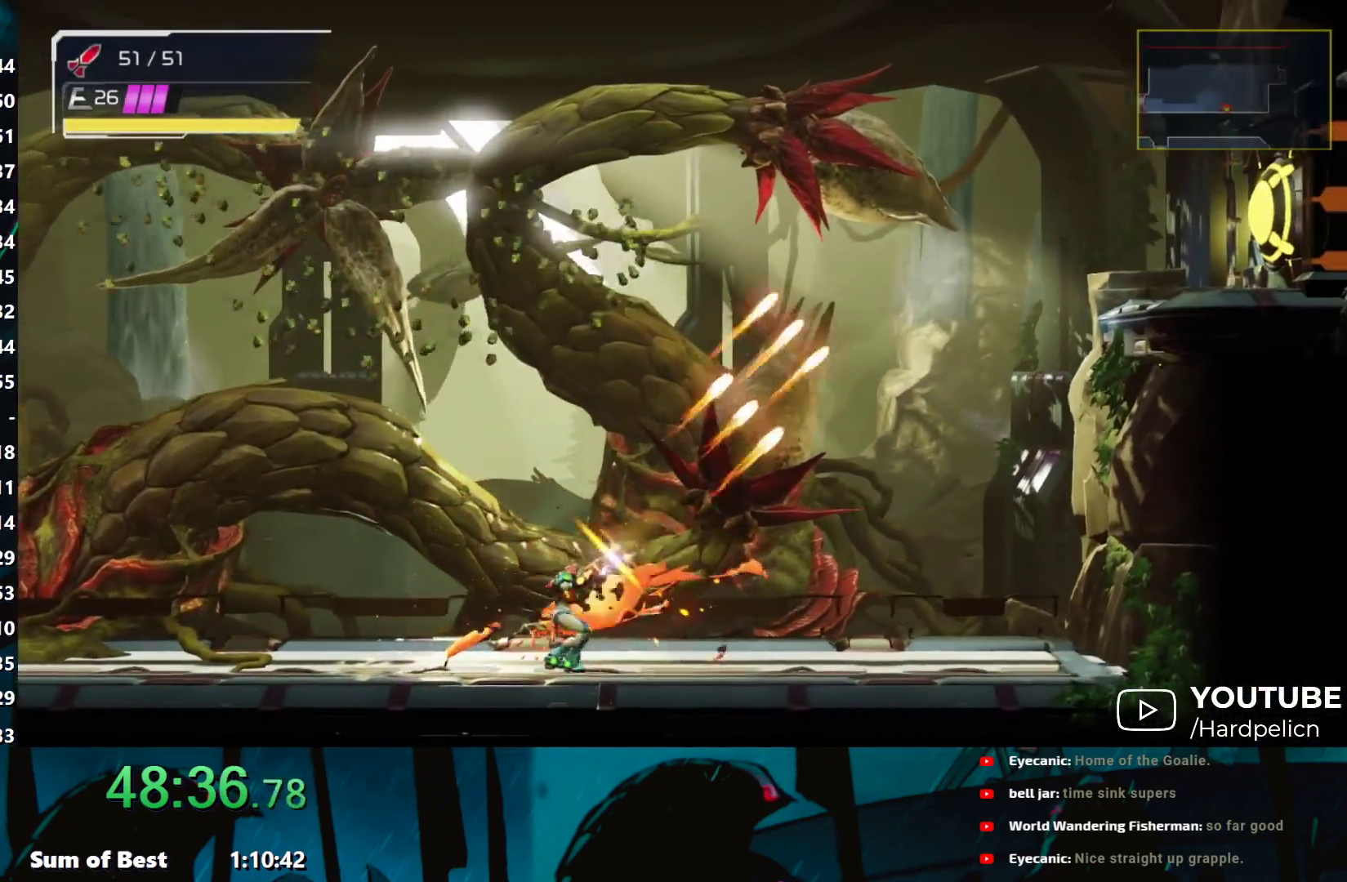
{"buttons": ["B"], "left_stick": "right", "events": [[17, "Y", "down"], [83, "Y", "up"], [83, "left_stick", "right"], [467, "B", "down"]]}
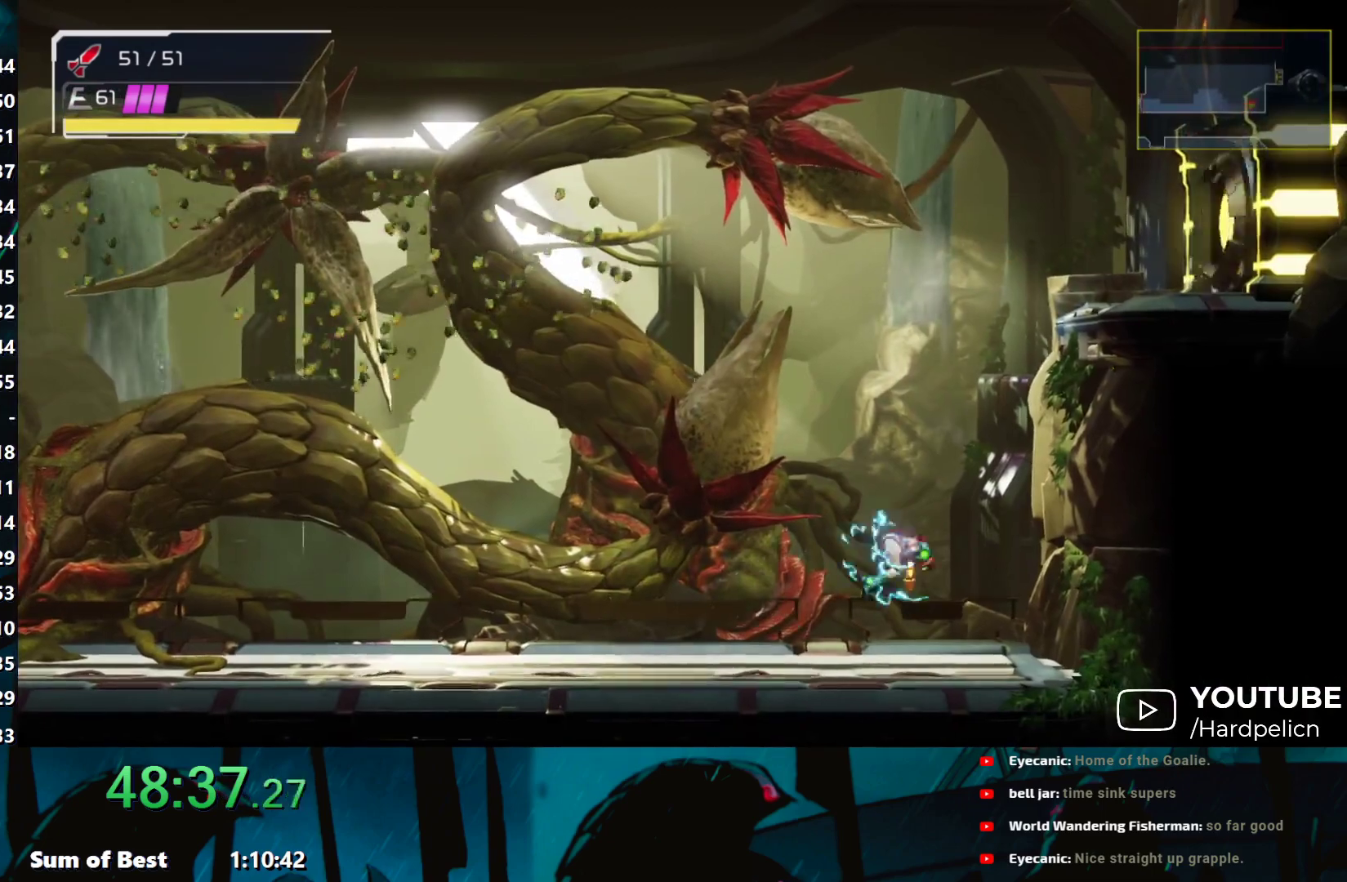
{"buttons": ["B"], "left_stick": "right", "events": [[333, "B", "up"], [467, "B", "down"]]}
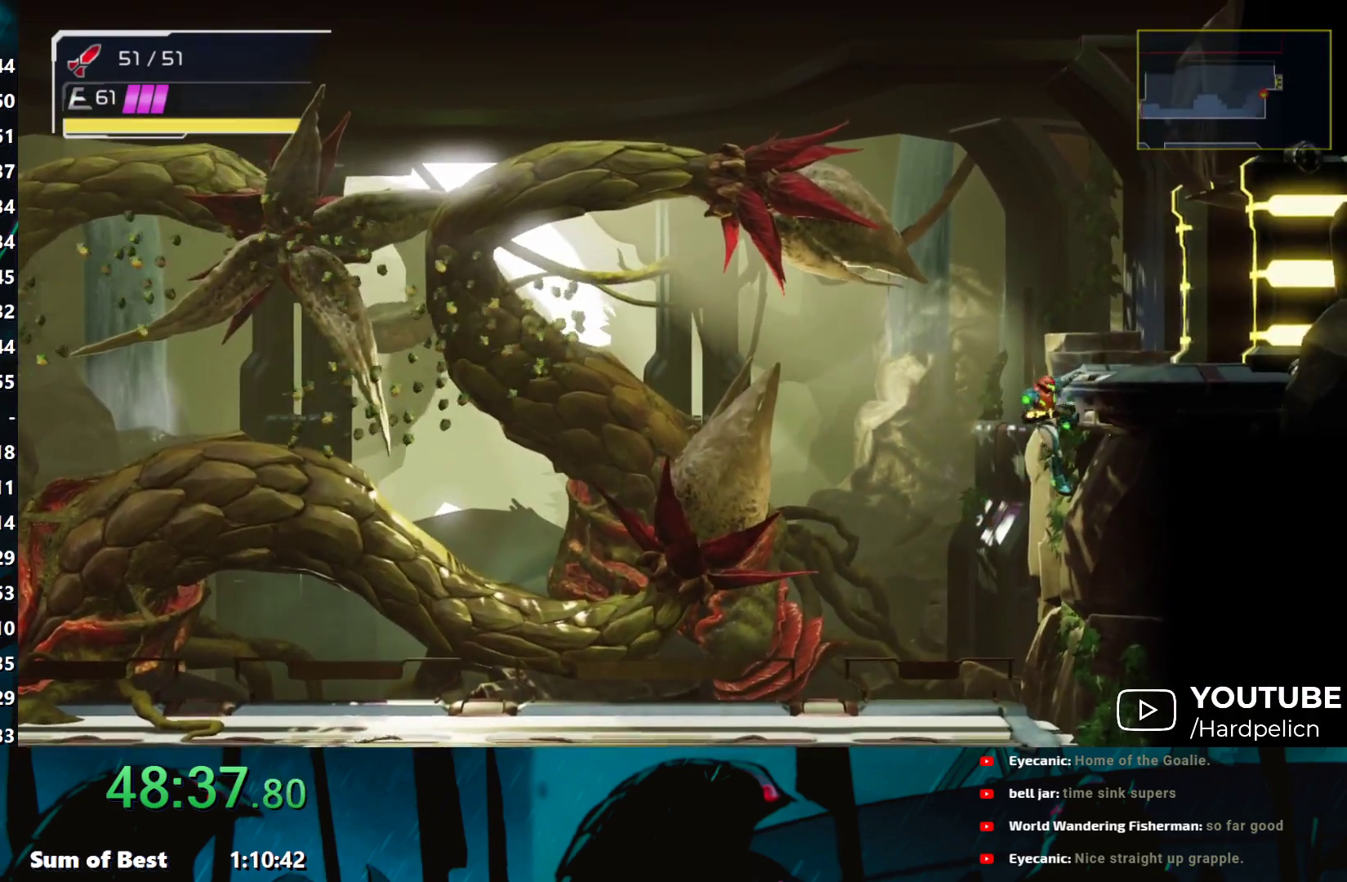
{"buttons": ["A"], "left_stick": "right", "events": [[17, "B", "up"], [133, "A", "down"], [233, "A", "up"], [500, "A", "down"]]}
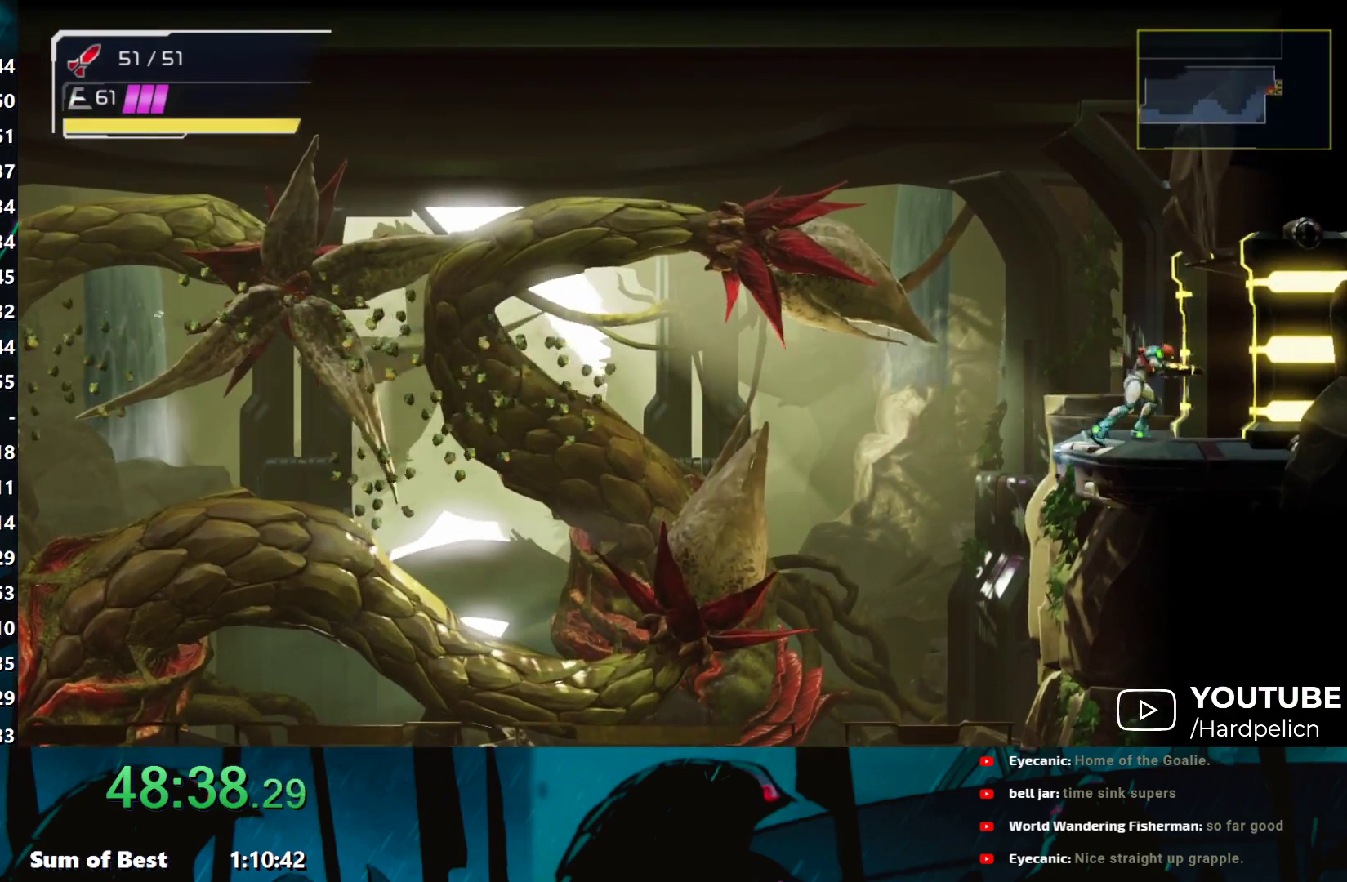
{"buttons": [], "left_stick": "right", "events": [[100, "A", "up"]]}
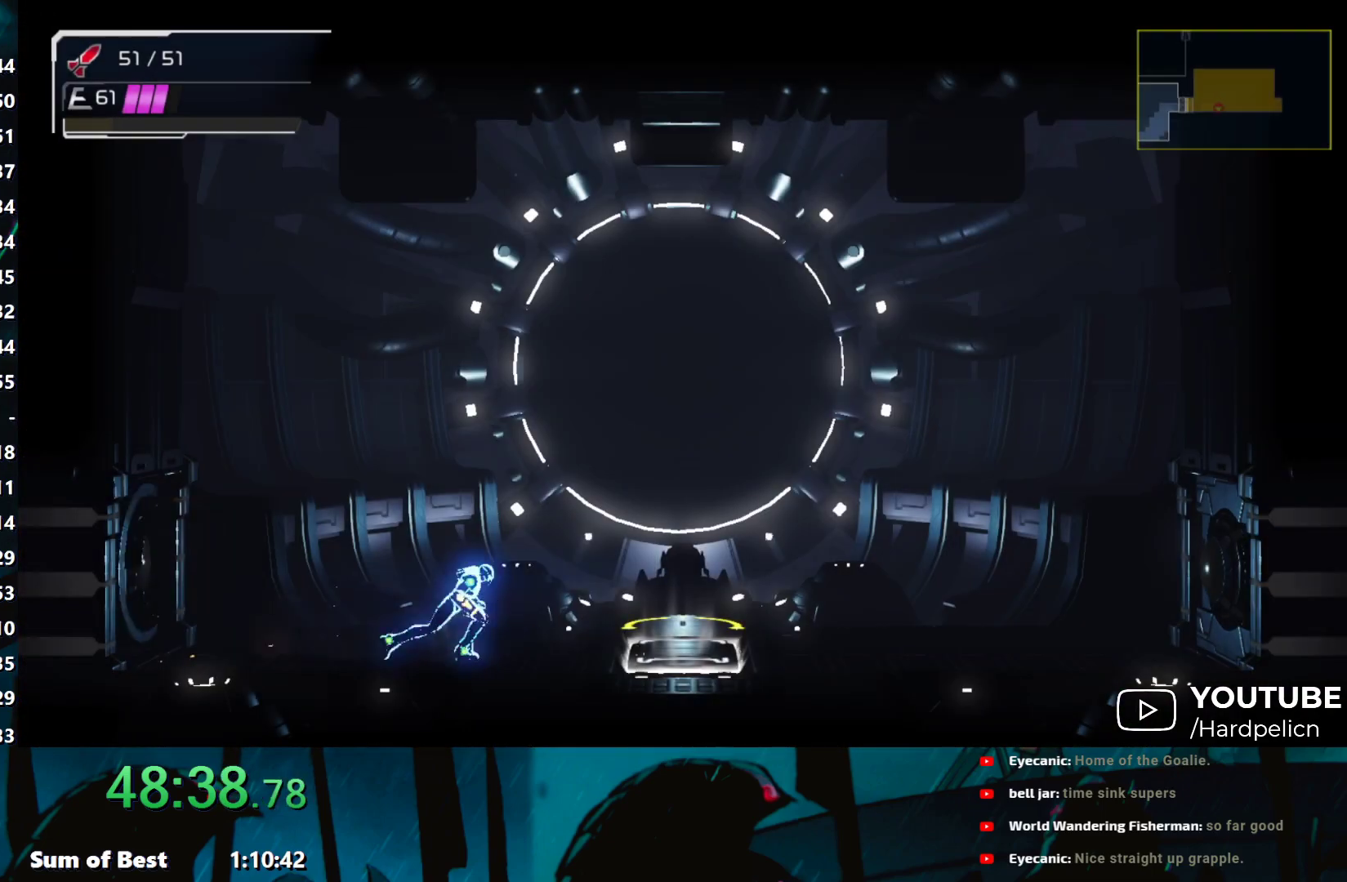
{"buttons": [], "left_stick": "center", "events": [[317, "left_stick", "center"]]}